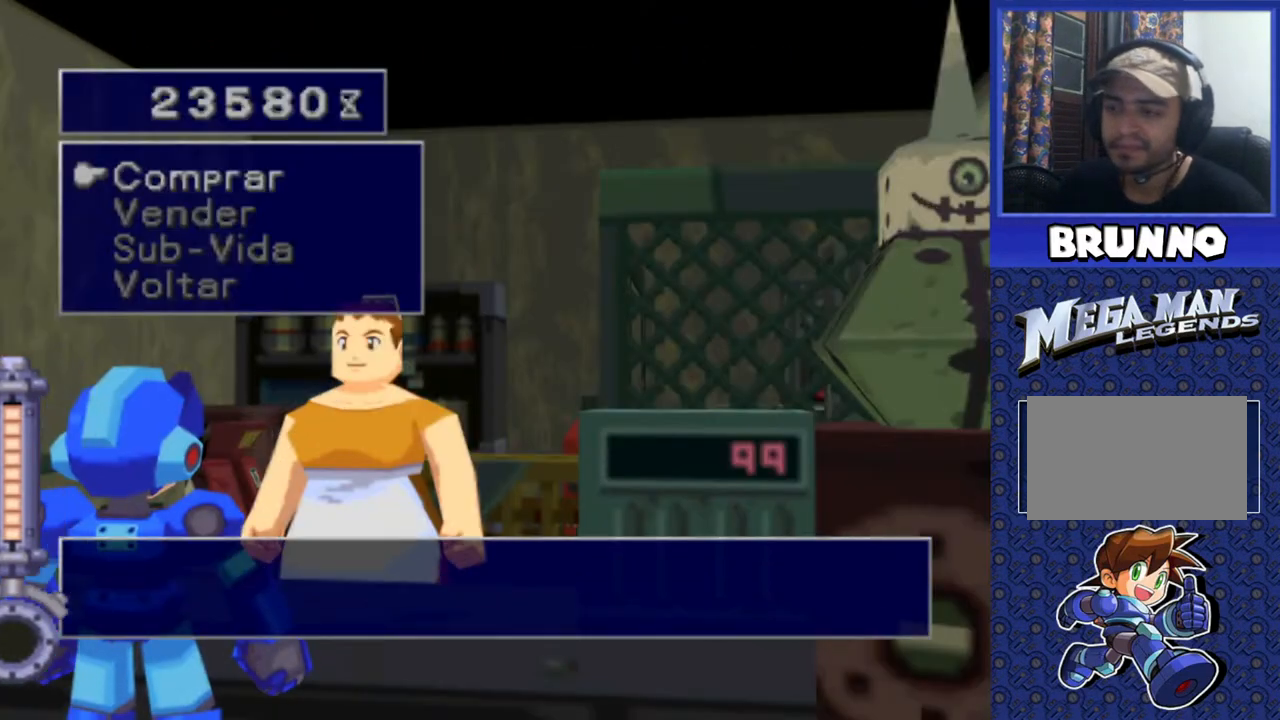
Gameplay with a controller (PlayStation layout); each line is a JSON object with the inputs held at the frame after it. "events" lists button and stick changes between this image and that frame as [ms after this image, input, new state], when the widget could be followed in between. Not read: L3 R3.
{"buttons": [], "events": []}
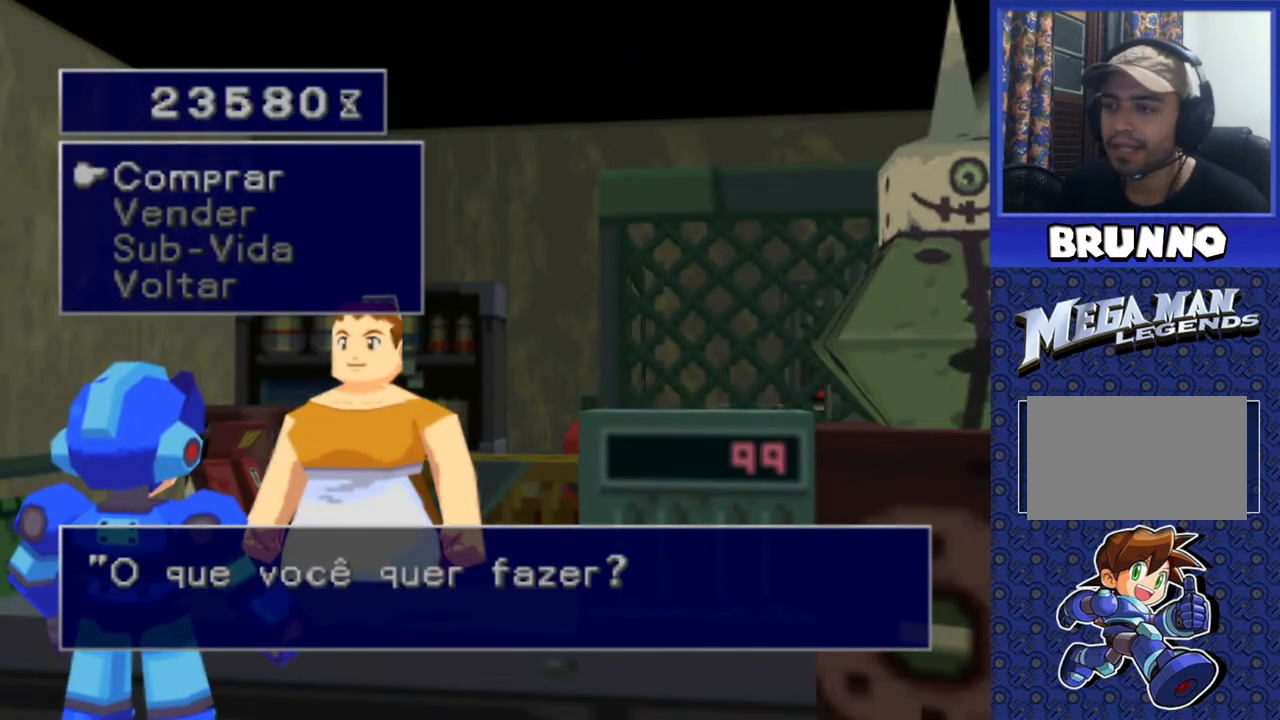
{"buttons": [], "events": [[117, "CROSS", "down"], [233, "CROSS", "up"]]}
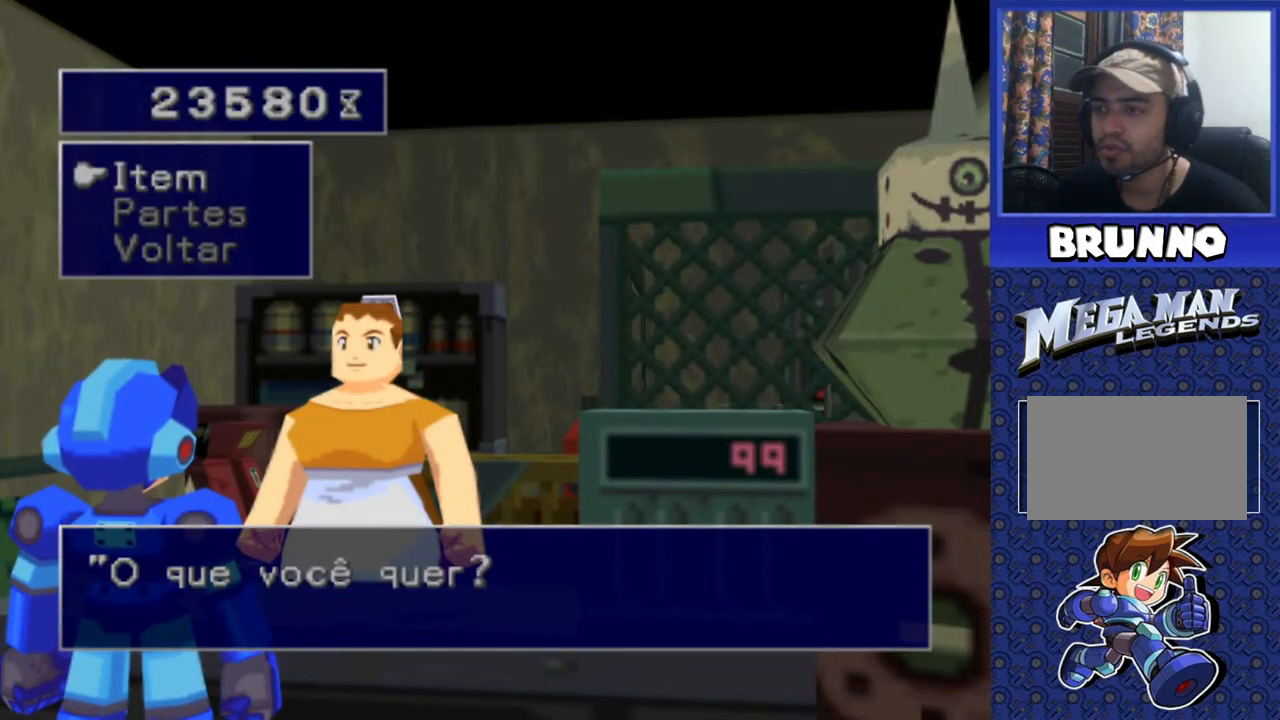
{"buttons": [], "events": [[350, "CROSS", "down"], [450, "CROSS", "up"]]}
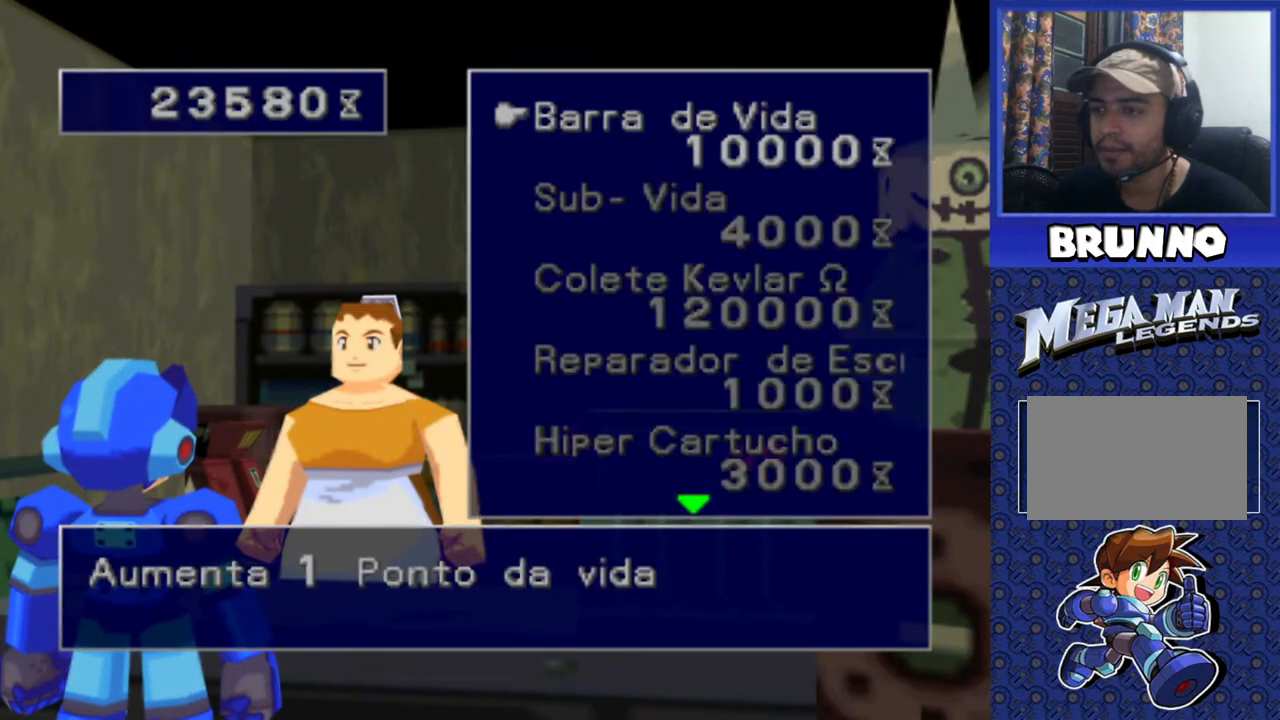
{"buttons": [], "events": []}
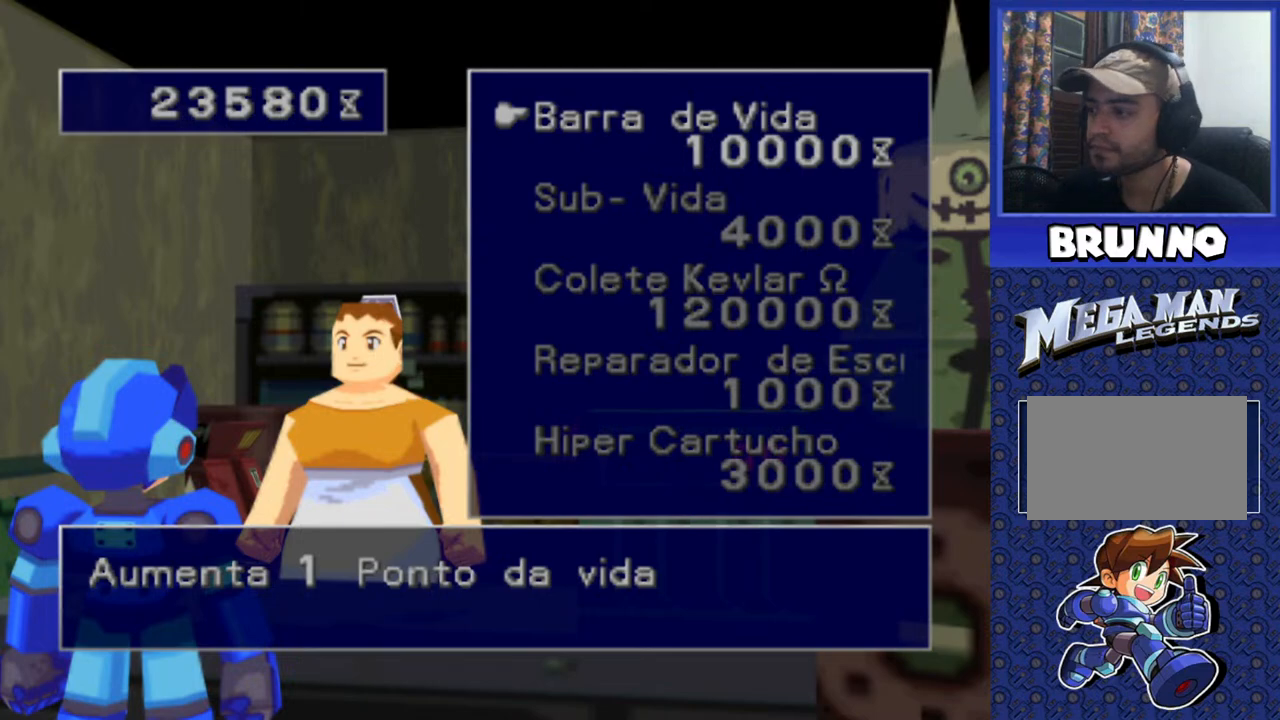
{"buttons": [], "events": [[33, "DPAD_DOWN", "down"], [117, "DPAD_DOWN", "up"], [217, "DPAD_DOWN", "down"], [317, "DPAD_DOWN", "up"]]}
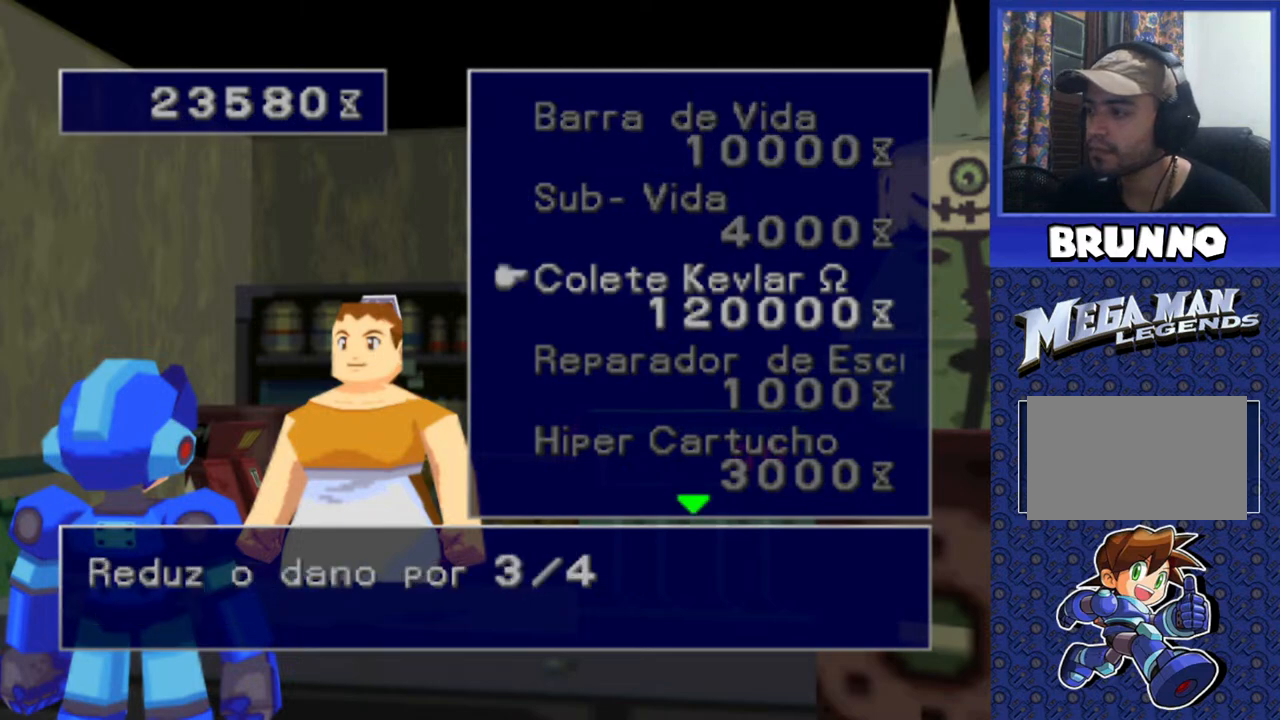
{"buttons": ["DPAD_UP"], "events": [[17, "DPAD_DOWN", "down"], [67, "DPAD_DOWN", "up"], [400, "DPAD_UP", "down"]]}
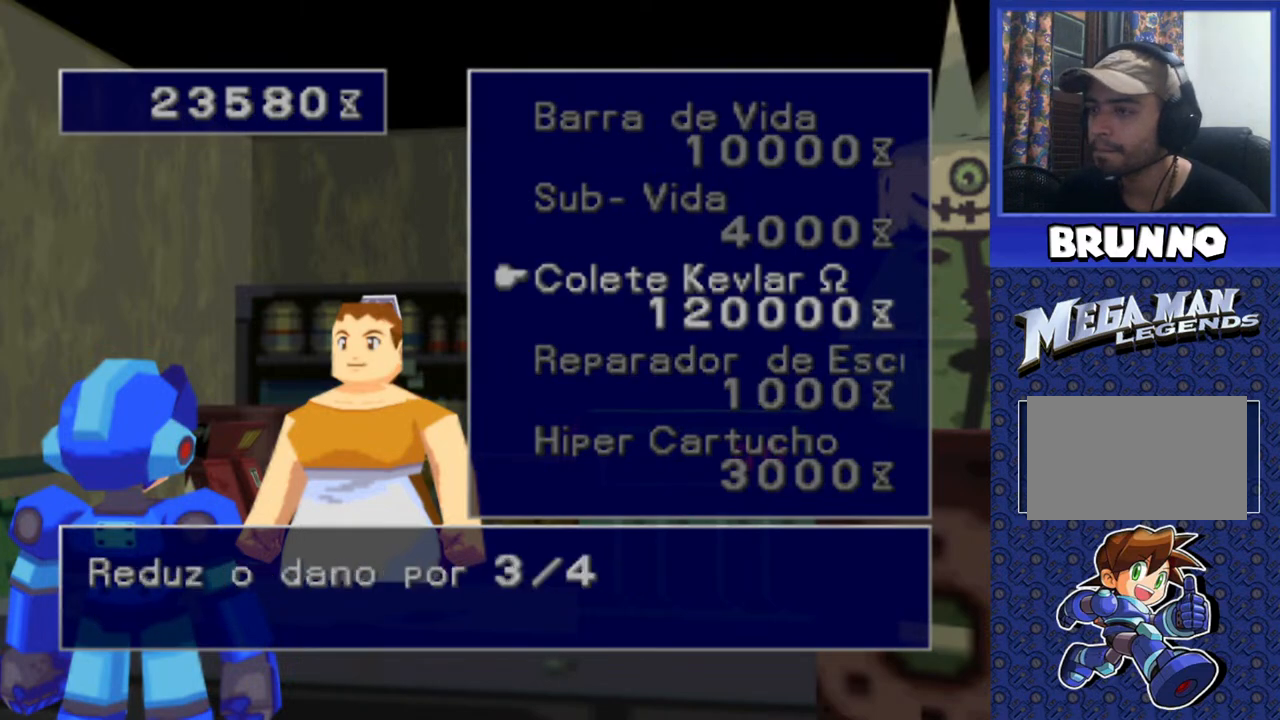
{"buttons": [], "events": [[17, "DPAD_UP", "up"]]}
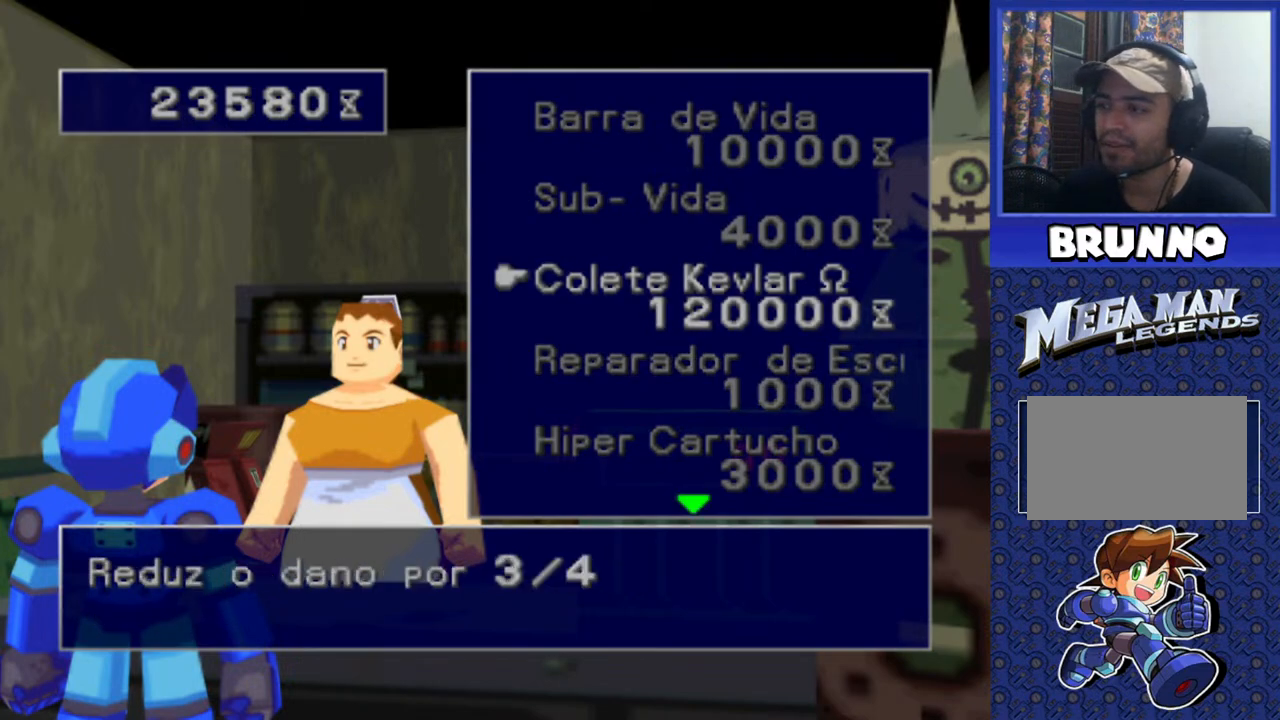
{"buttons": [], "events": []}
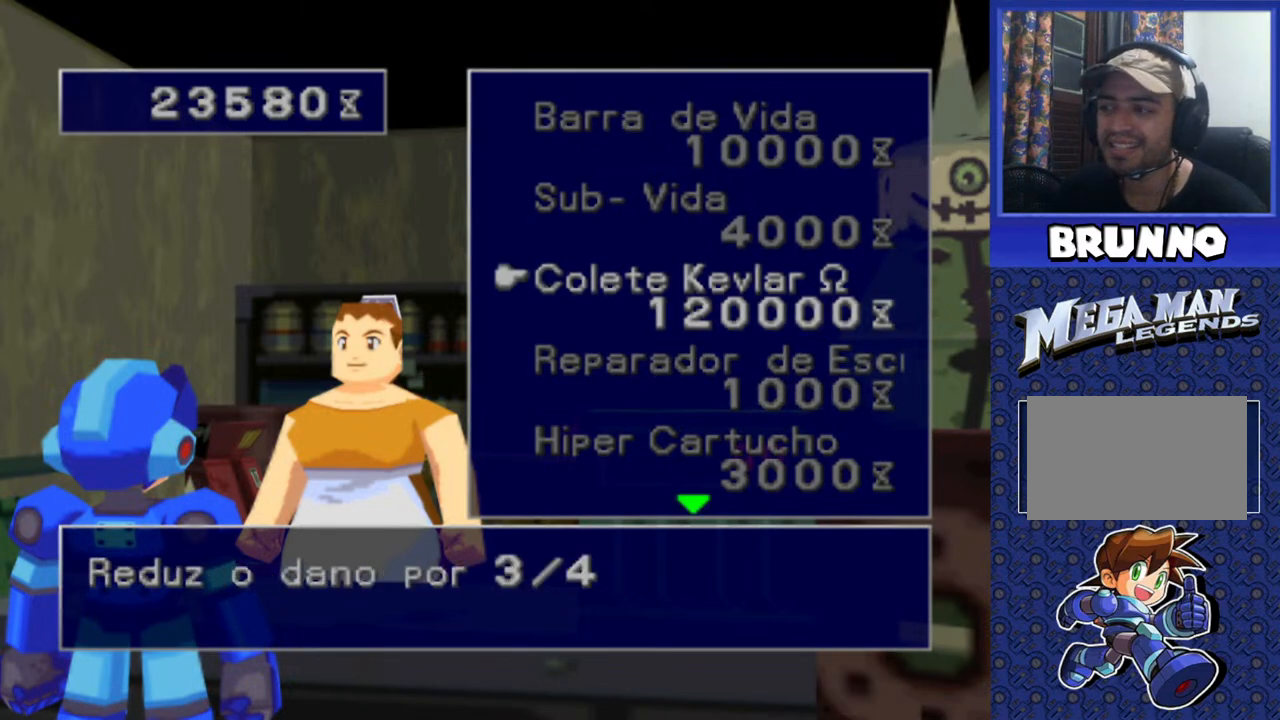
{"buttons": [], "events": []}
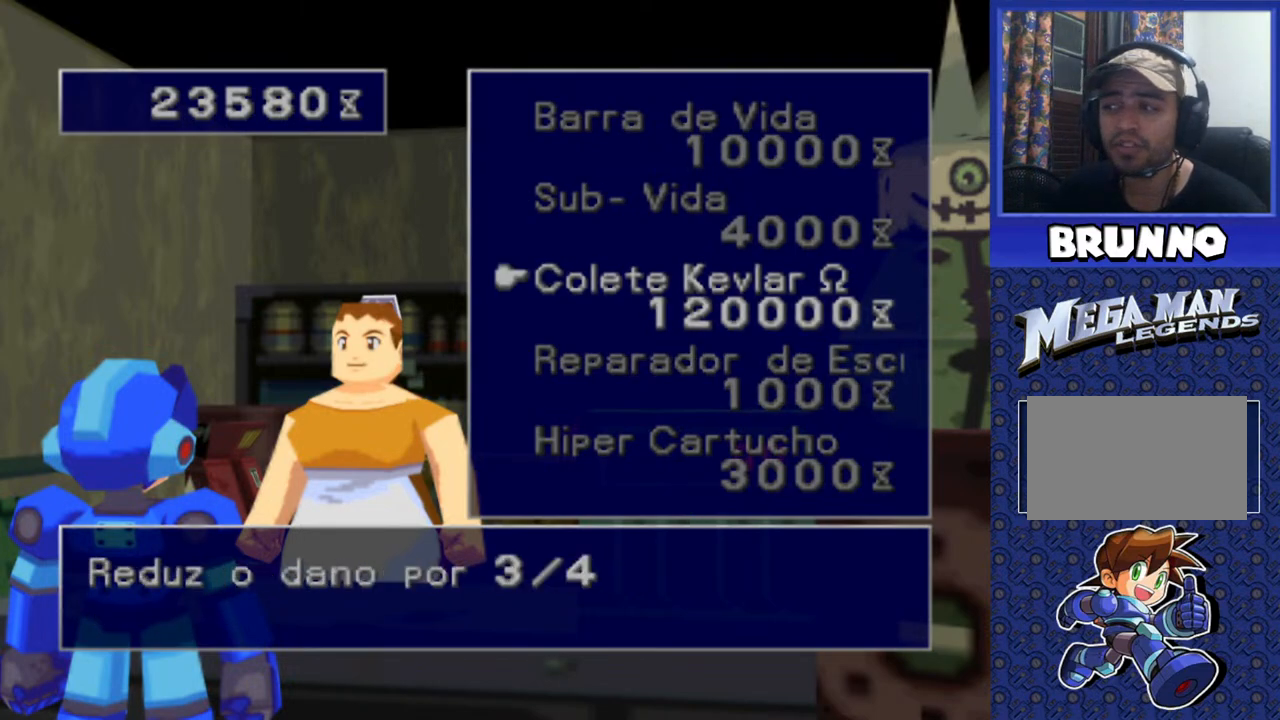
{"buttons": [], "events": []}
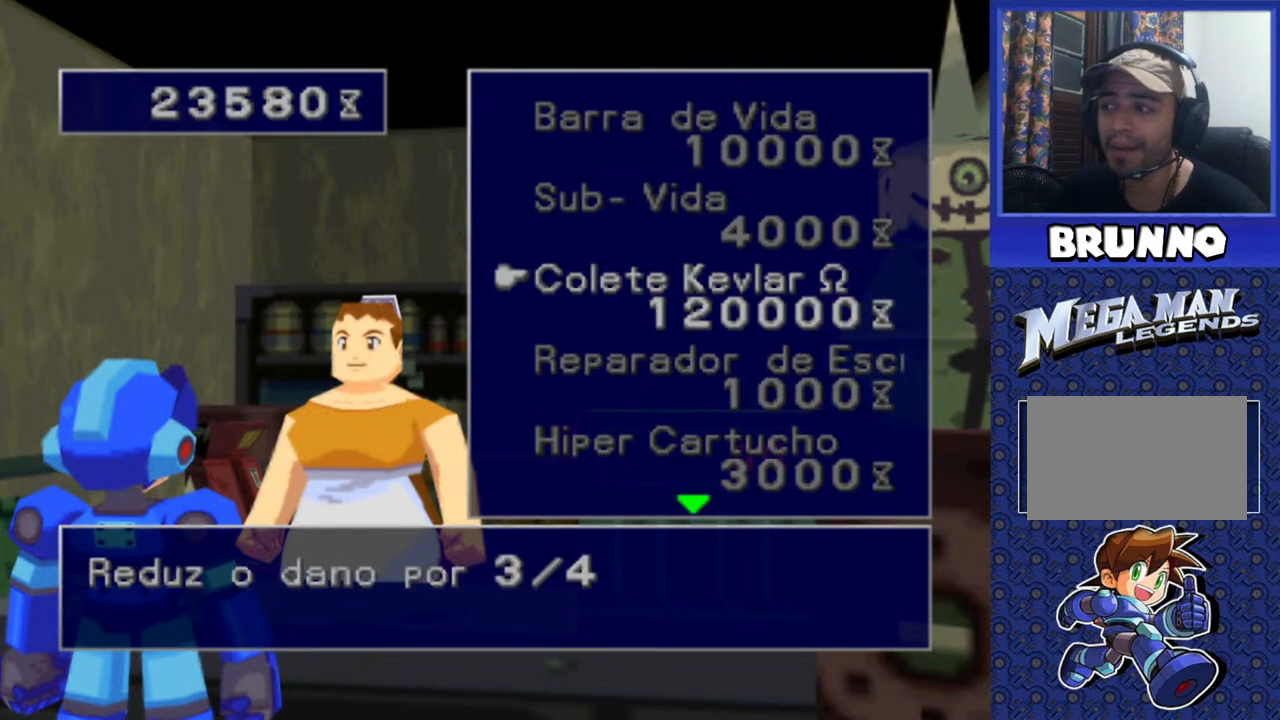
{"buttons": [], "events": []}
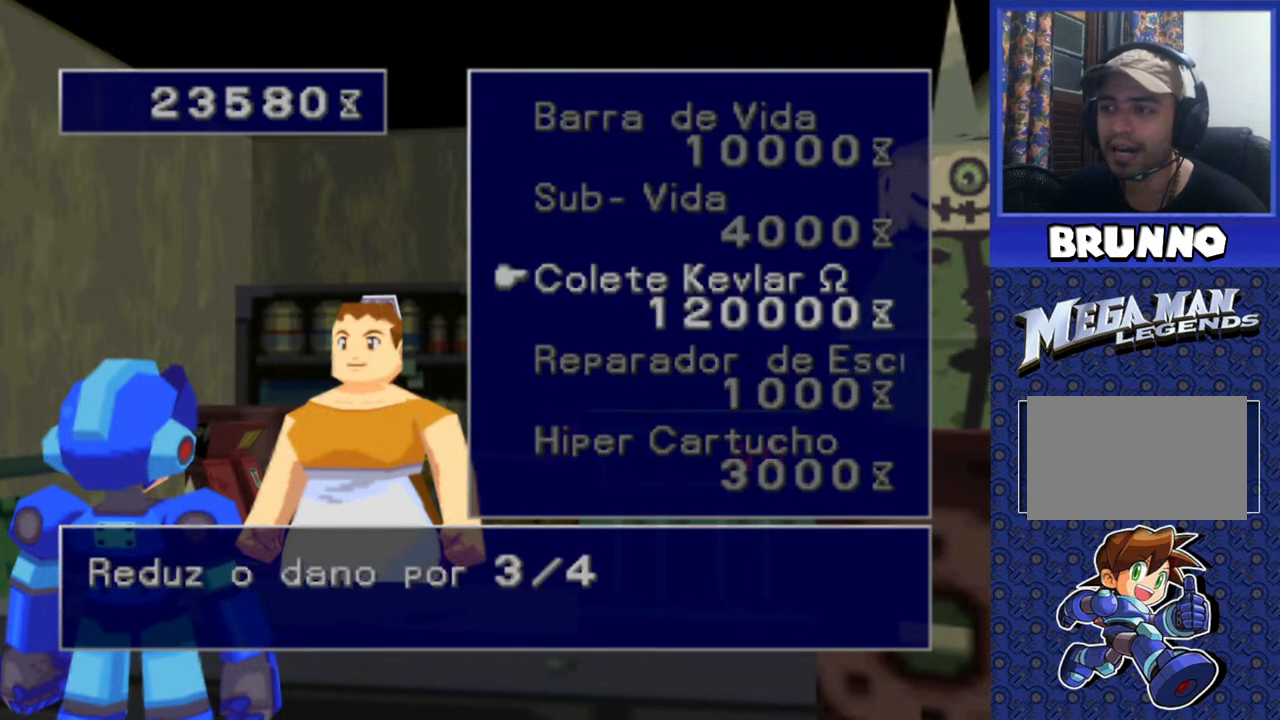
{"buttons": [], "events": []}
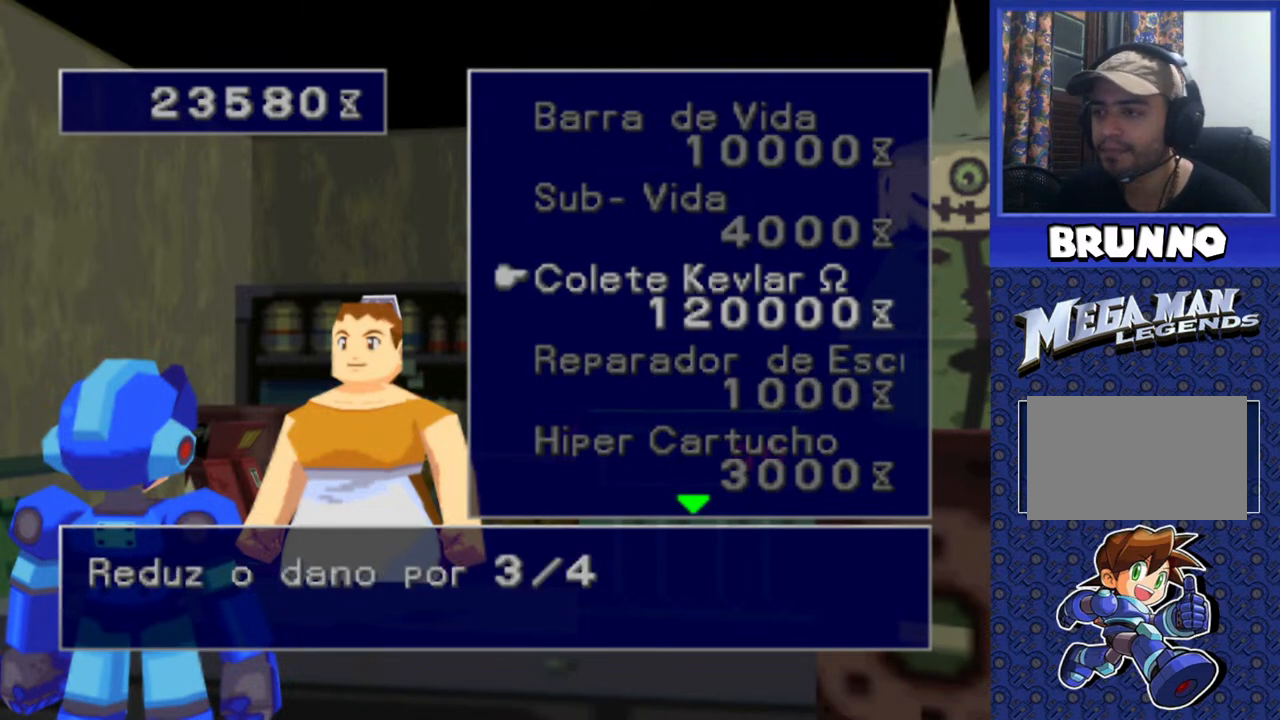
{"buttons": [], "events": []}
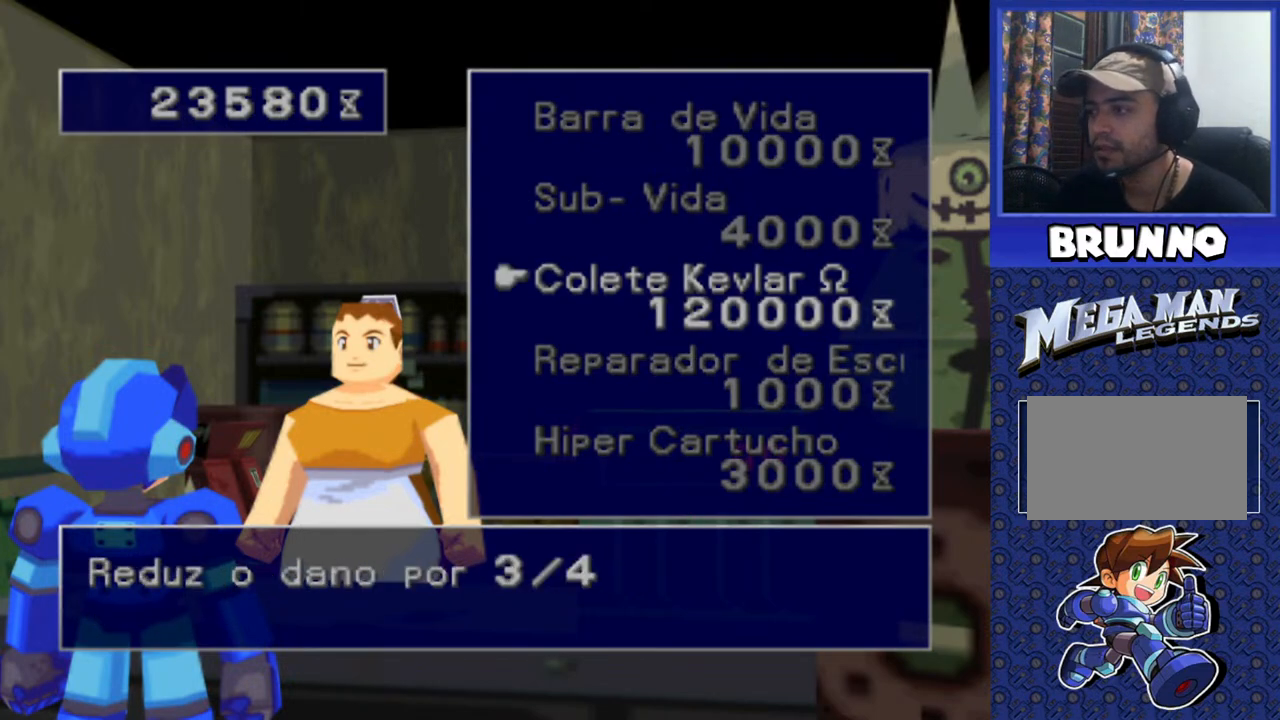
{"buttons": [], "events": []}
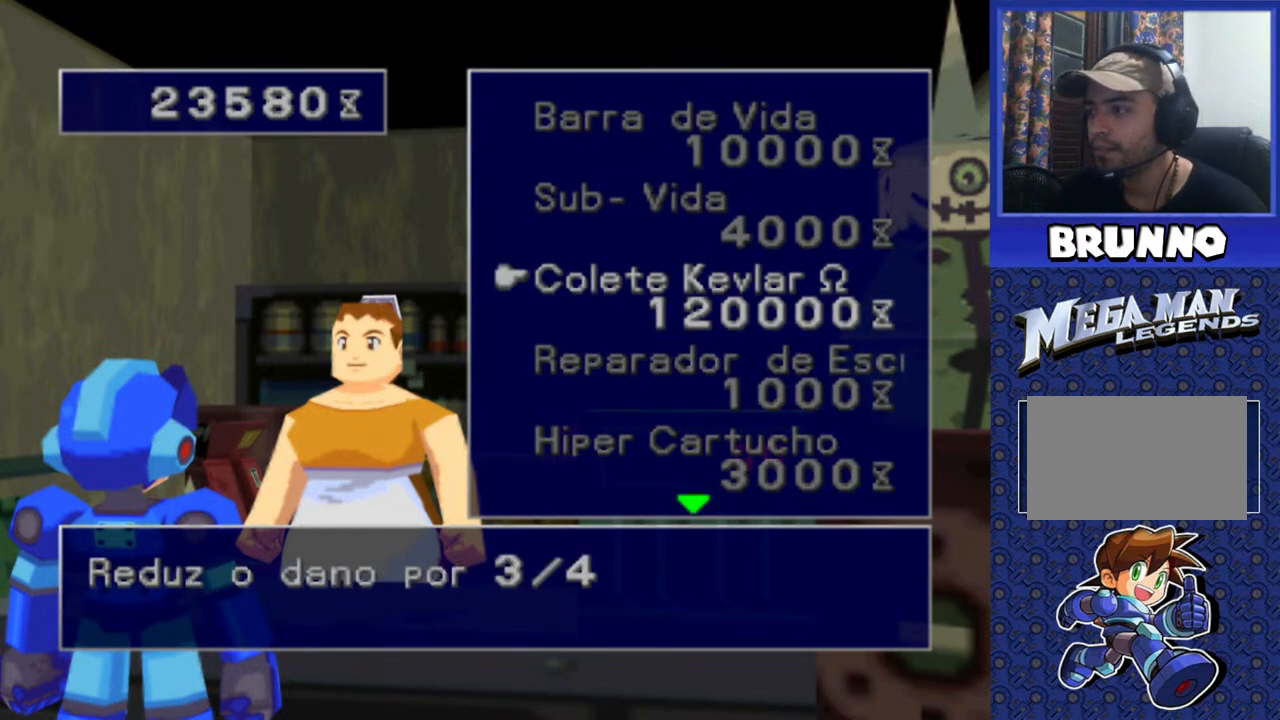
{"buttons": ["DPAD_UP"], "events": [[467, "DPAD_UP", "down"]]}
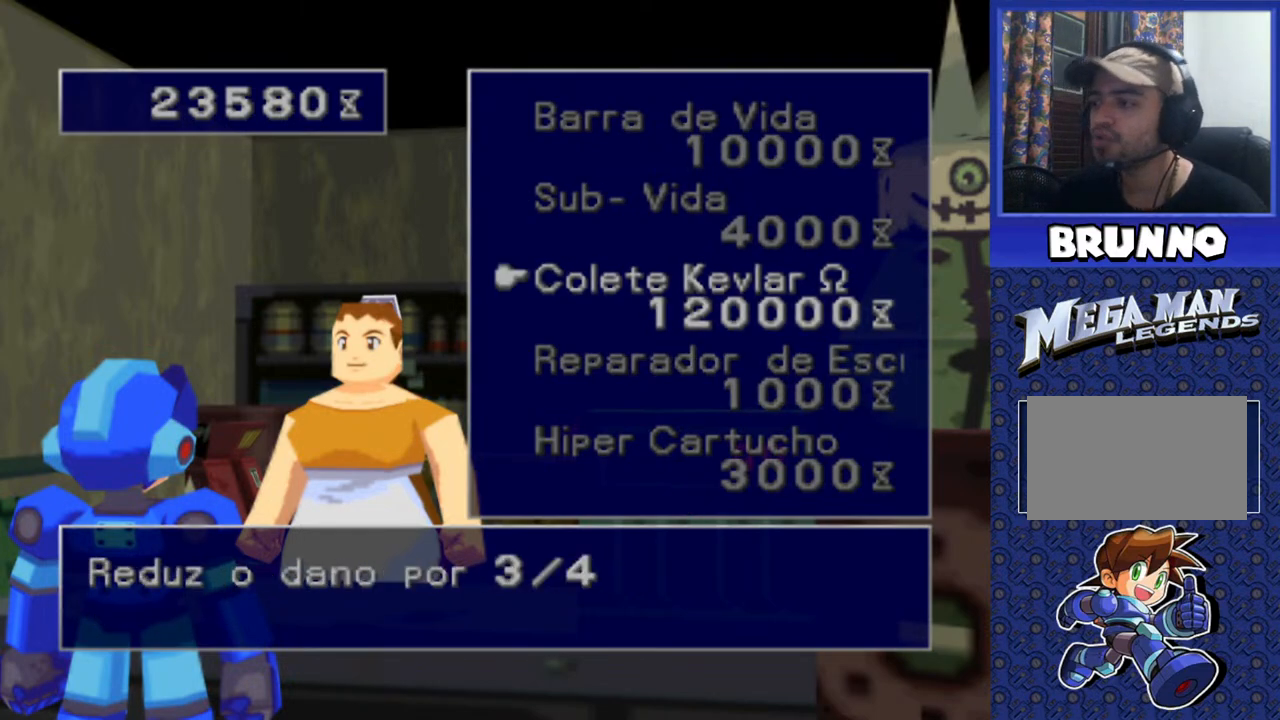
{"buttons": [], "events": [[50, "DPAD_UP", "up"], [133, "DPAD_UP", "down"], [217, "DPAD_UP", "up"]]}
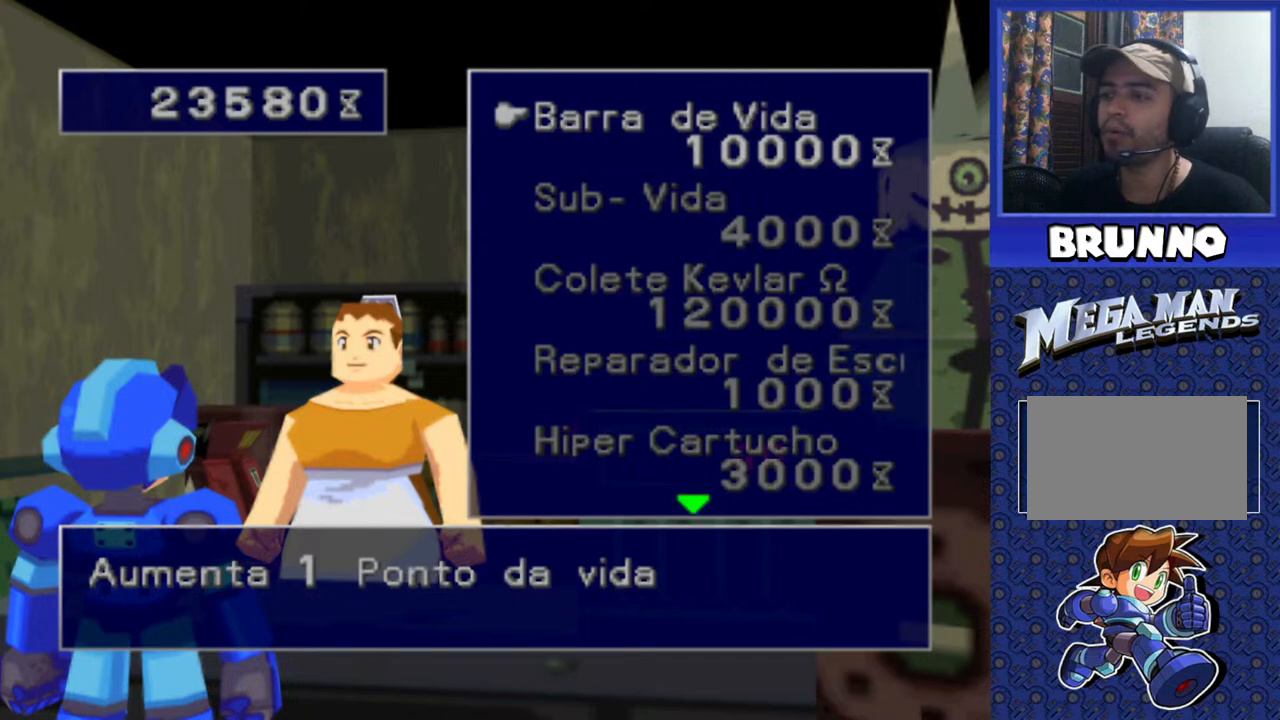
{"buttons": [], "events": []}
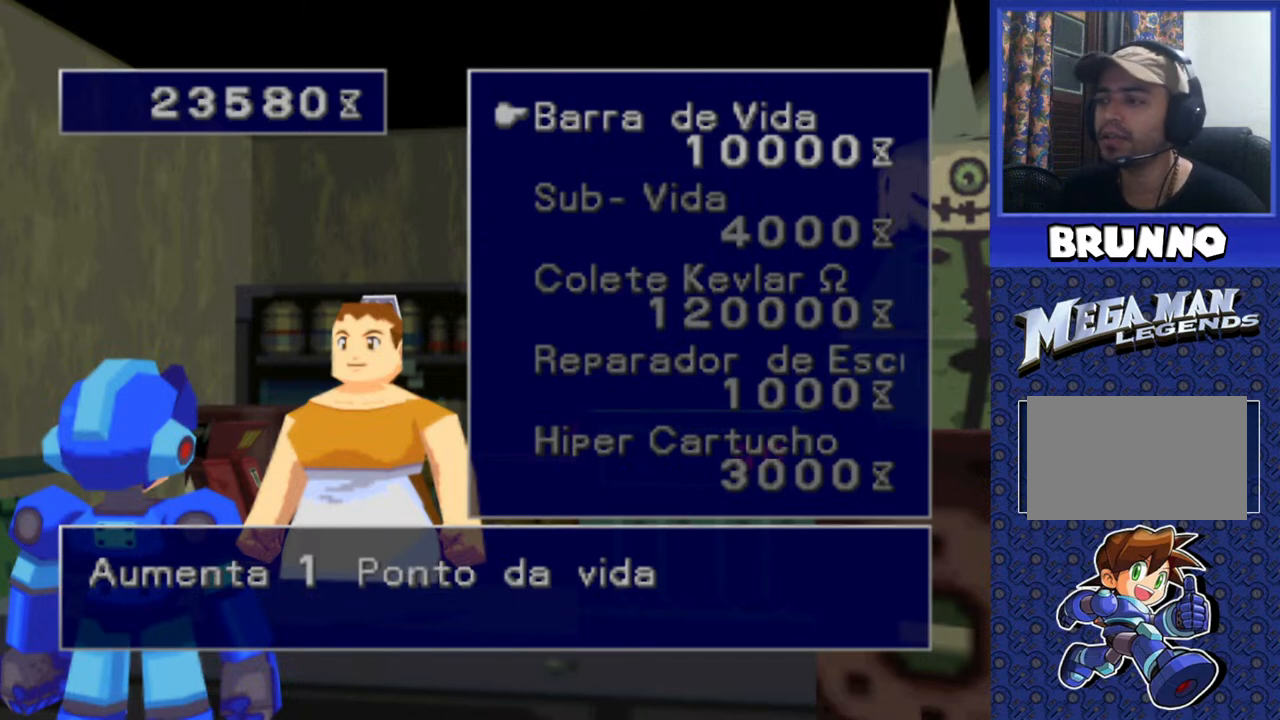
{"buttons": [], "events": []}
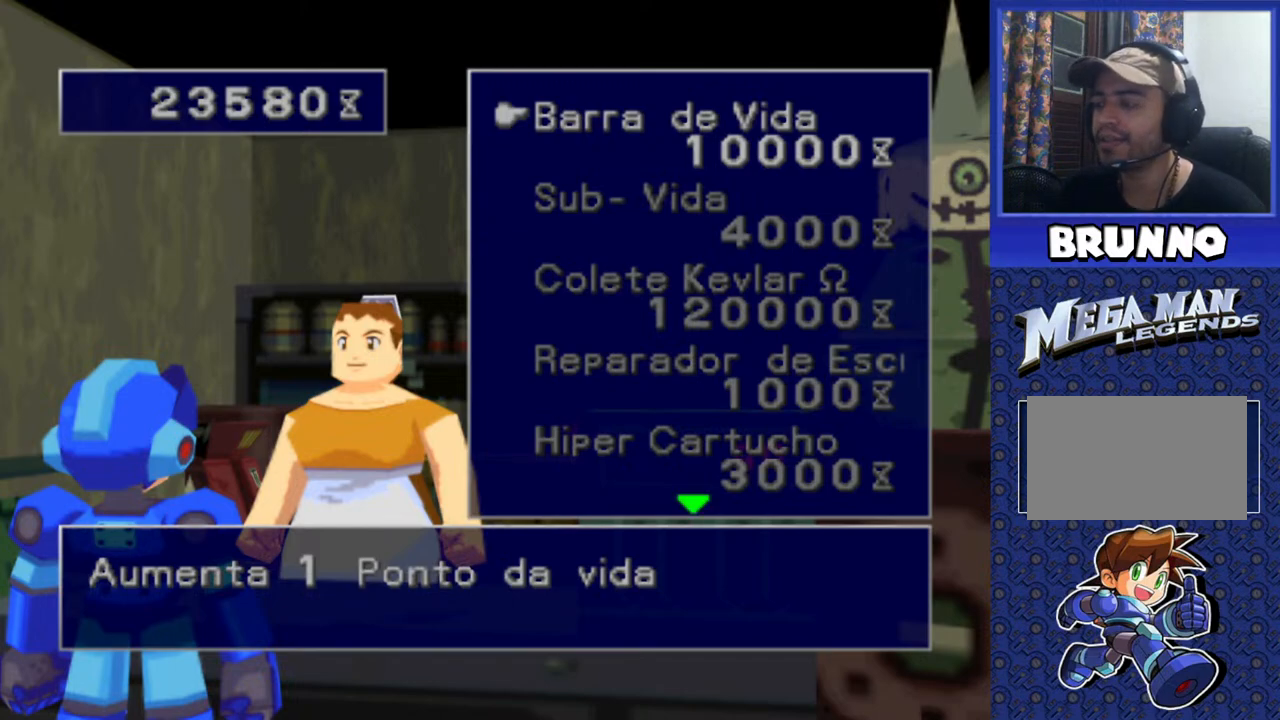
{"buttons": [], "events": []}
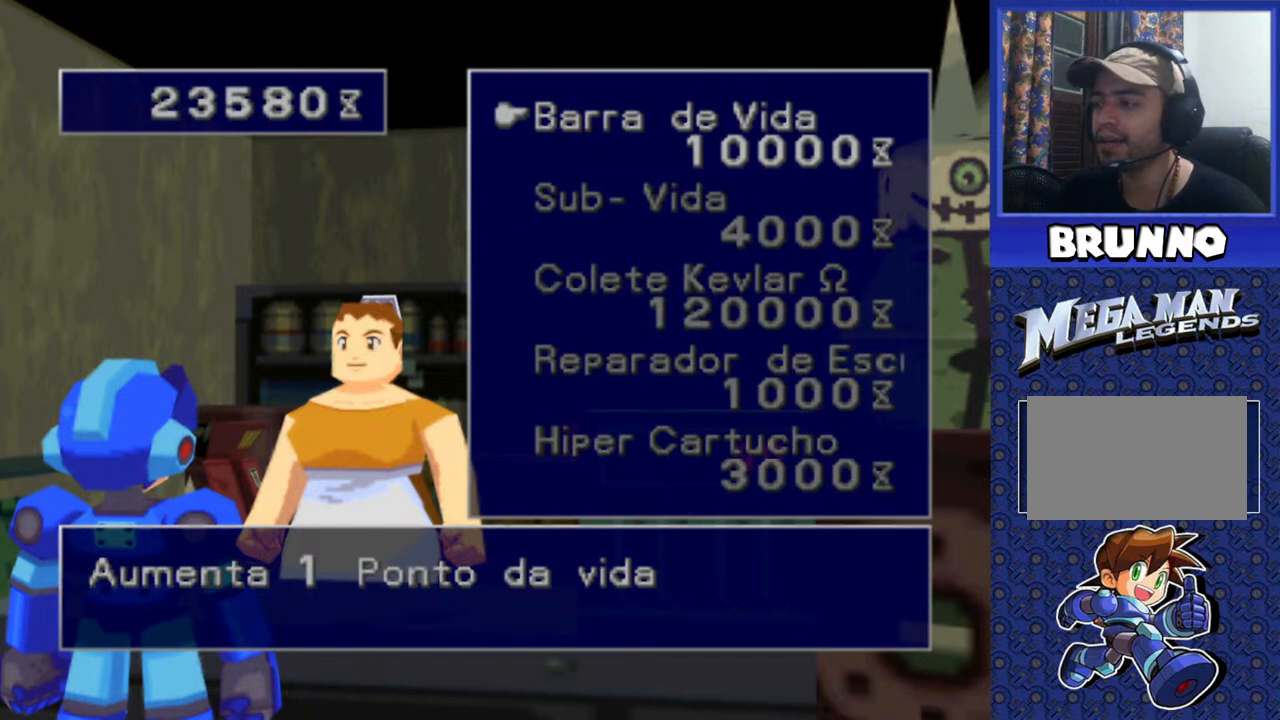
{"buttons": [], "events": []}
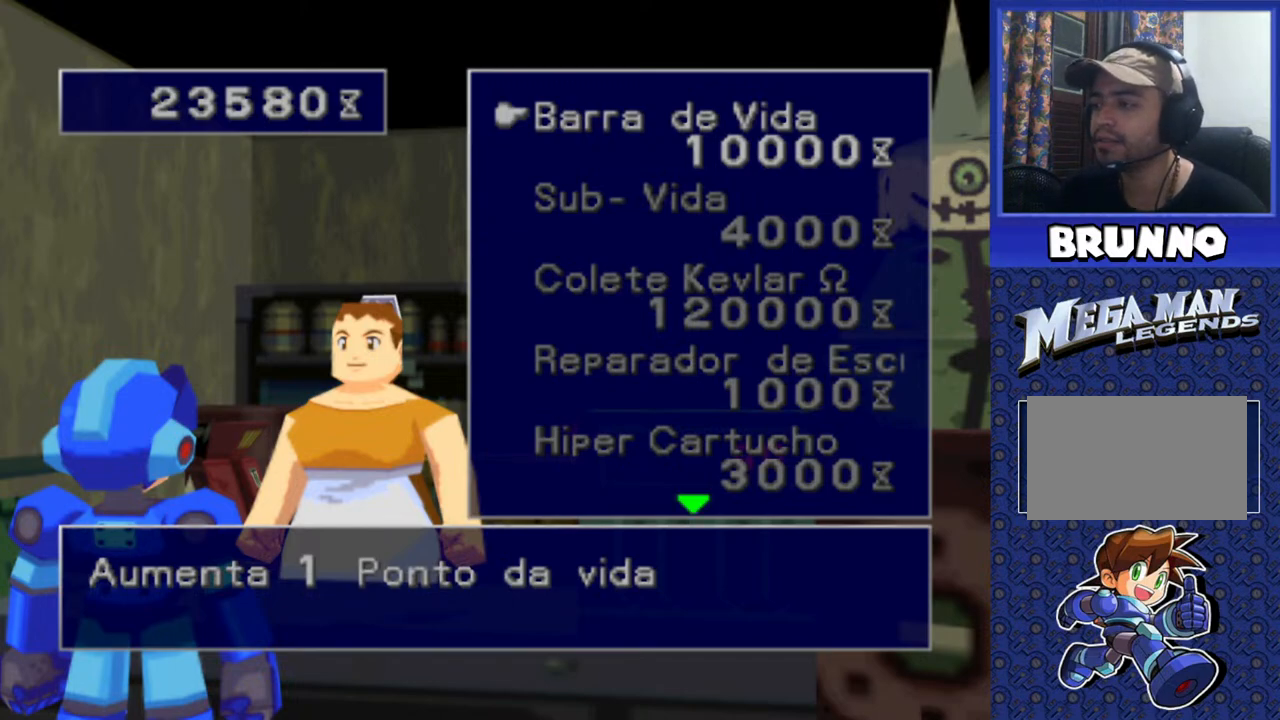
{"buttons": [], "events": []}
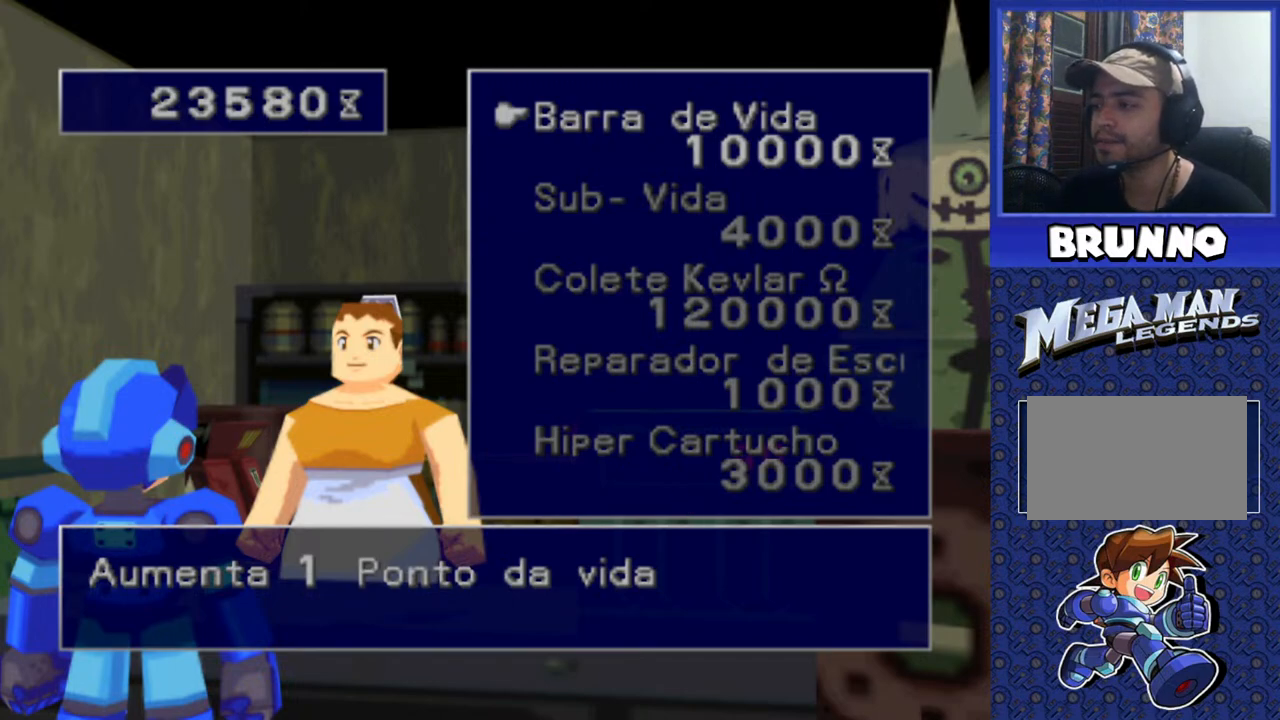
{"buttons": [], "events": []}
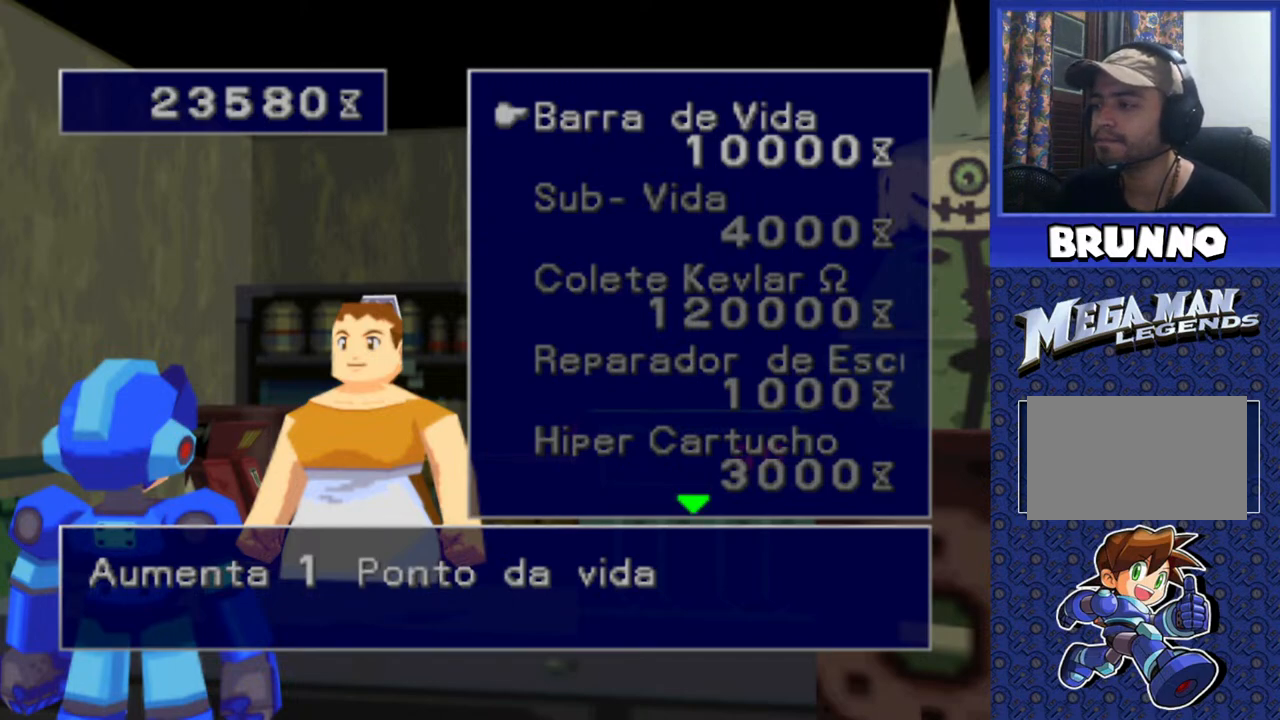
{"buttons": [], "events": []}
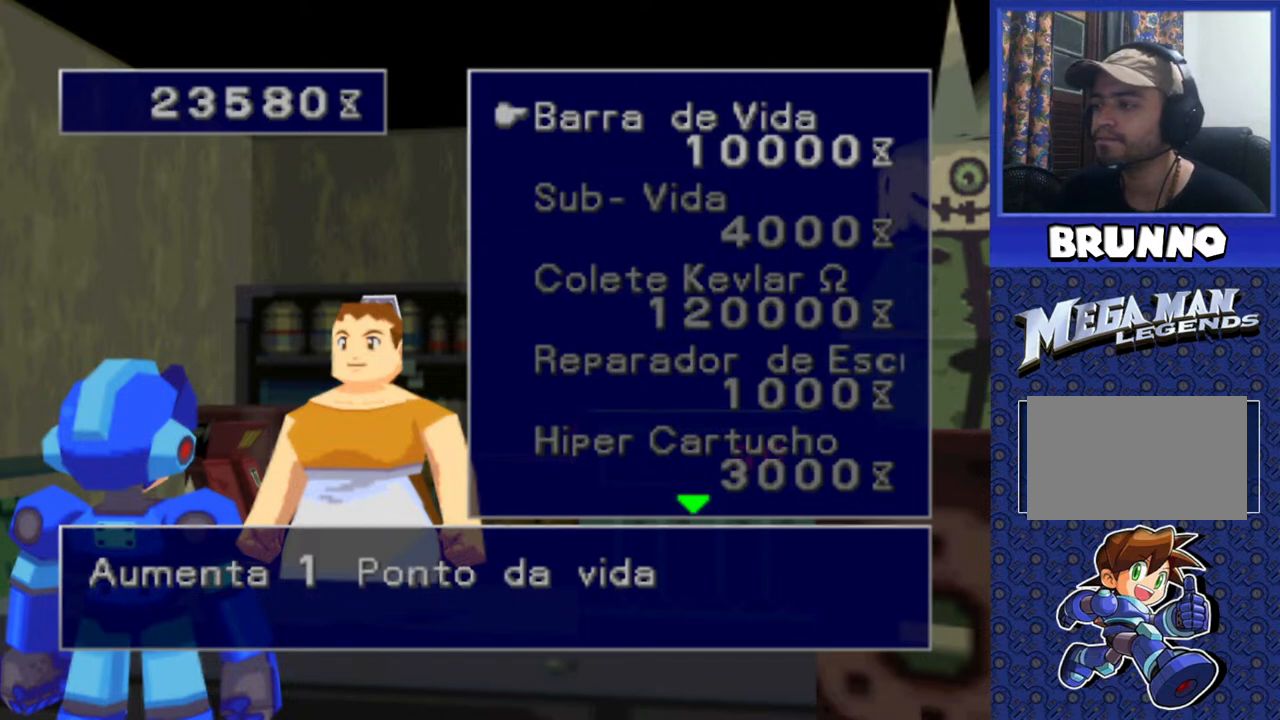
{"buttons": [], "events": []}
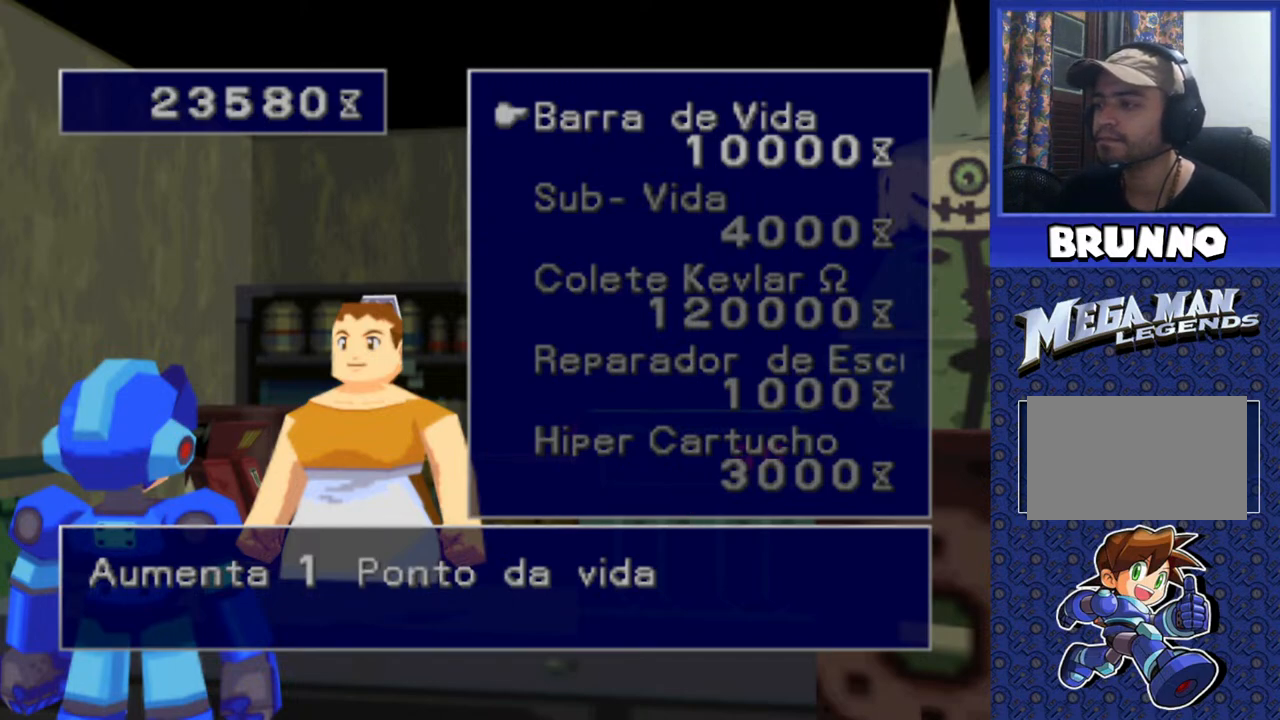
{"buttons": [], "events": []}
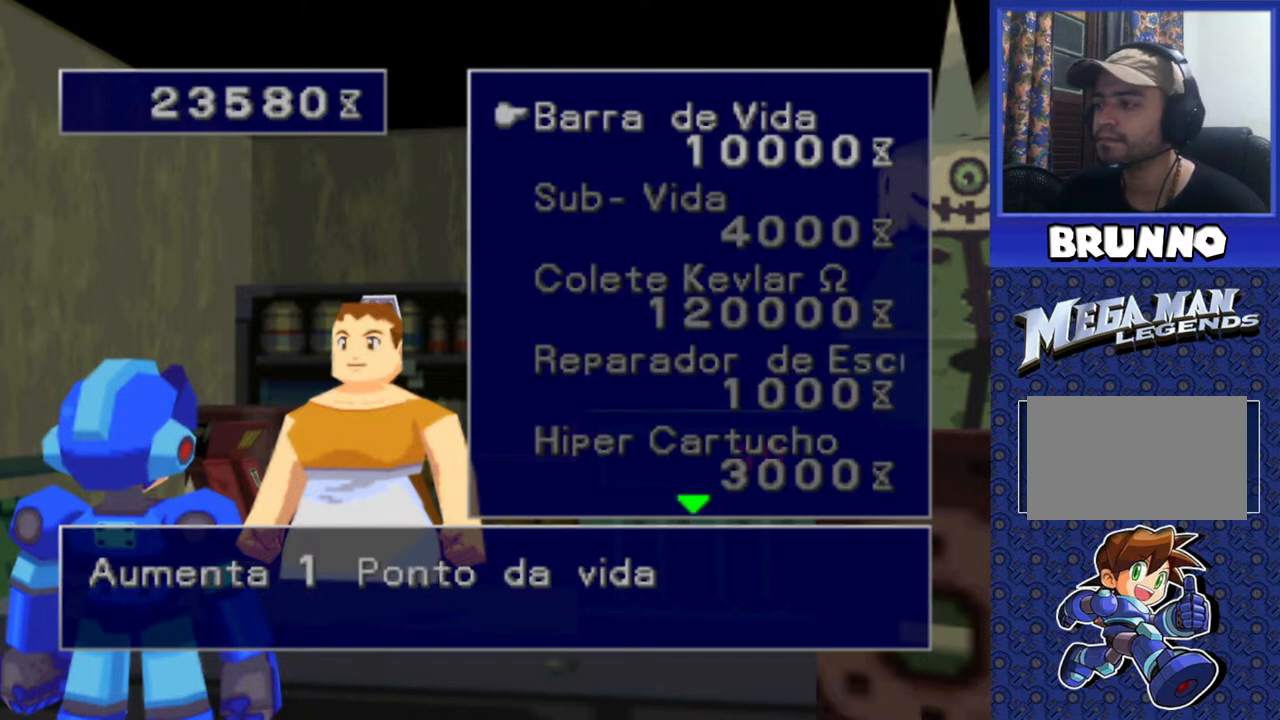
{"buttons": ["TRIANGLE"], "events": [[217, "TRIANGLE", "down"], [317, "TRIANGLE", "up"], [500, "TRIANGLE", "down"]]}
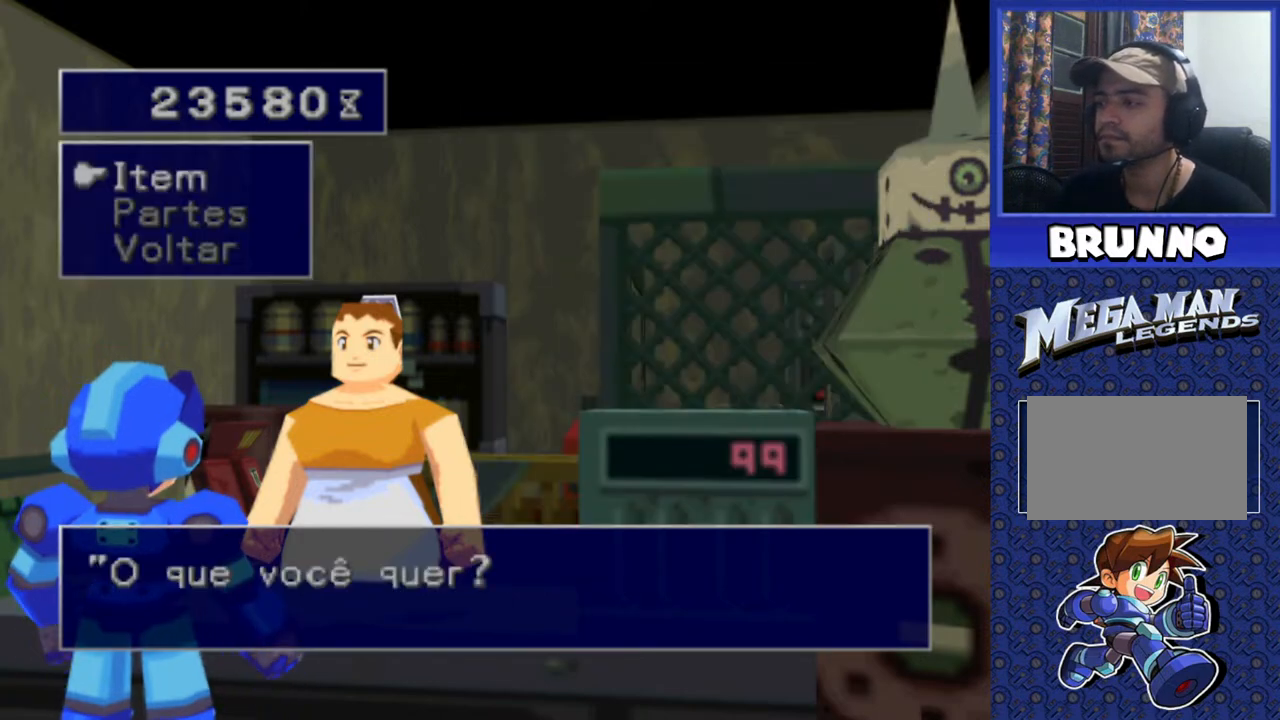
{"buttons": [], "events": [[83, "TRIANGLE", "up"], [400, "TRIANGLE", "down"], [500, "TRIANGLE", "up"]]}
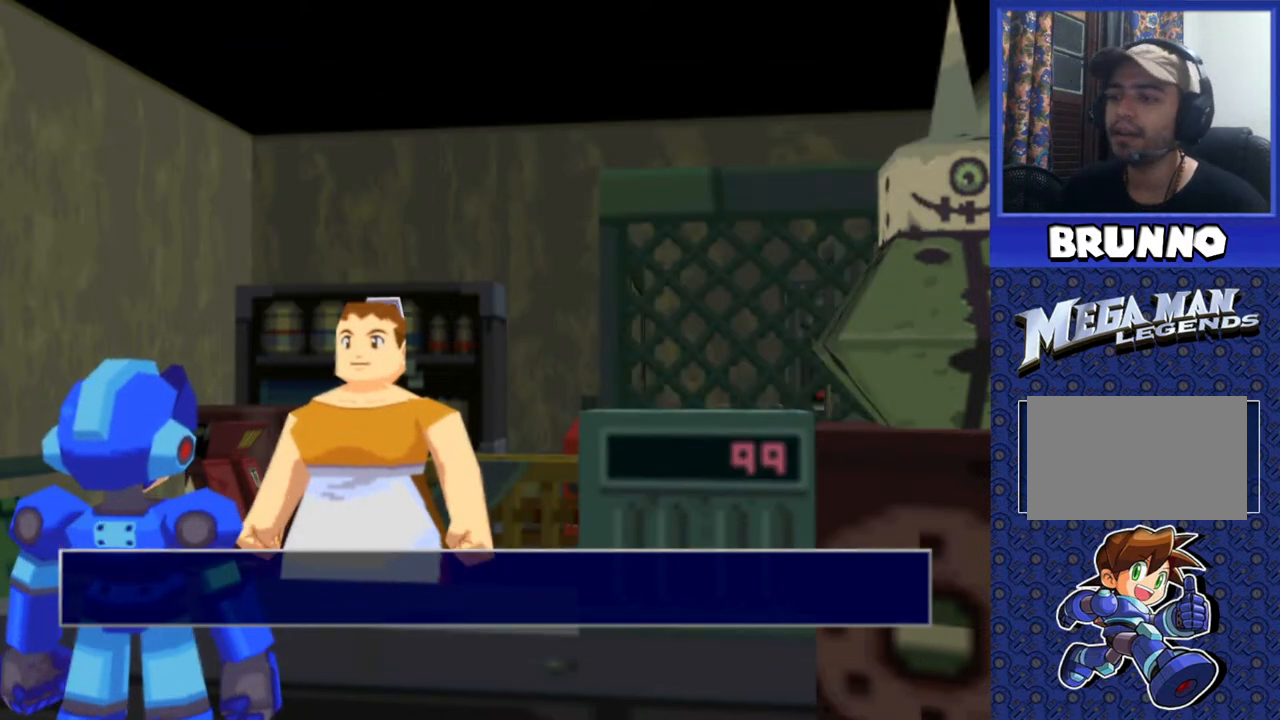
{"buttons": [], "events": []}